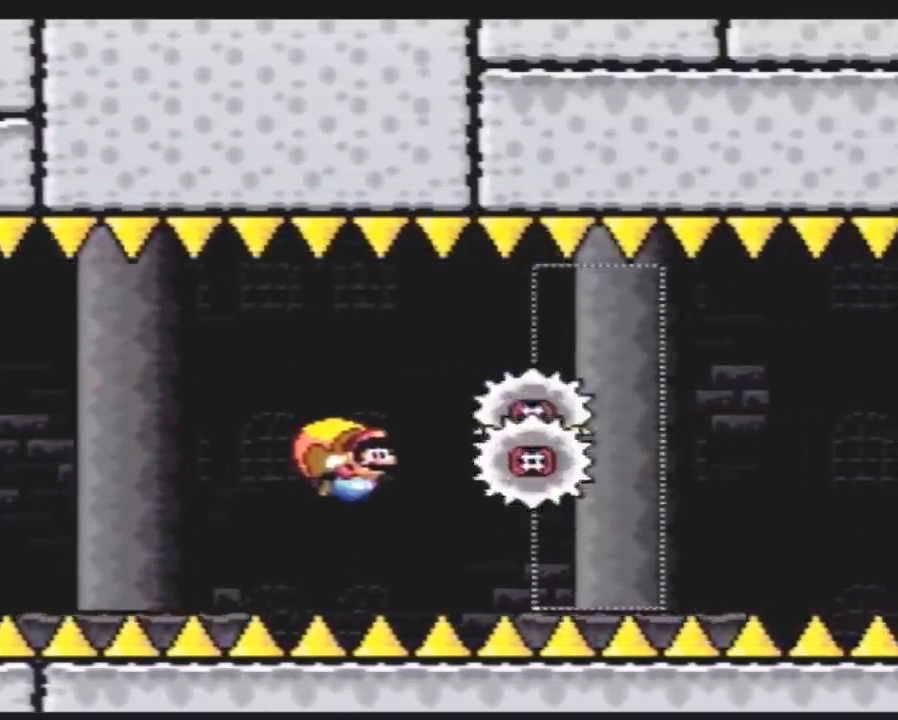
Gameplay with a controller (Nintendo layout); each line is a JSON object with the inputs held at the frame after it. "events" lists button and stick changes between this image and that frame as [ms after this image, input, new state], when the widget could be followed in between. Not read: B L3 R3.
{"buttons": ["Y"], "events": [[50, "DPAD_UP", "down"], [83, "DPAD_LEFT", "up"], [83, "DPAD_RIGHT", "down"], [83, "DPAD_UP", "up"], [367, "DPAD_RIGHT", "up"]]}
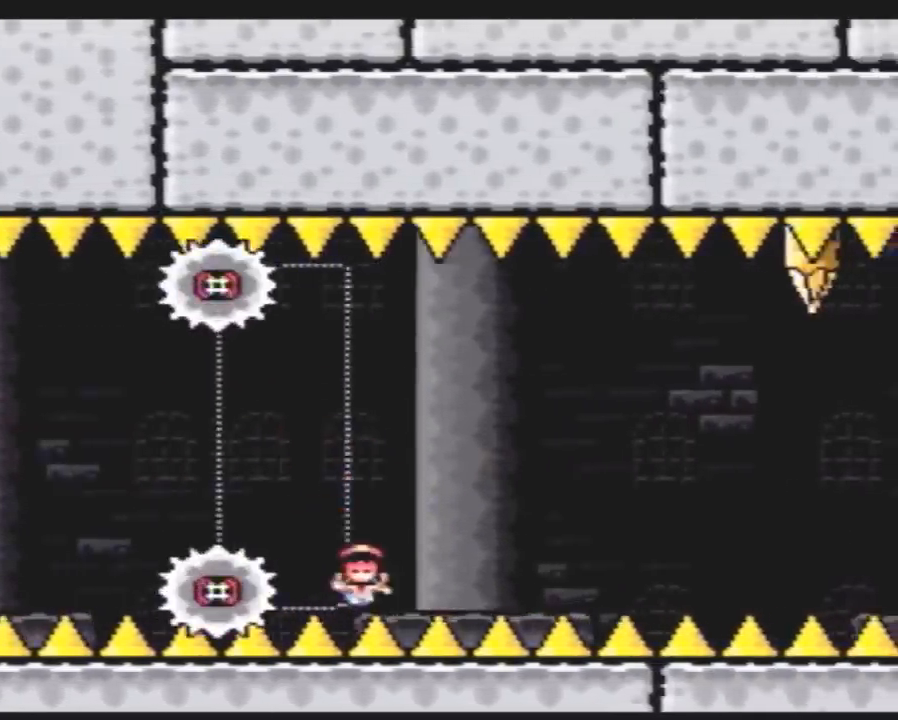
{"buttons": [], "events": [[17, "Y", "up"]]}
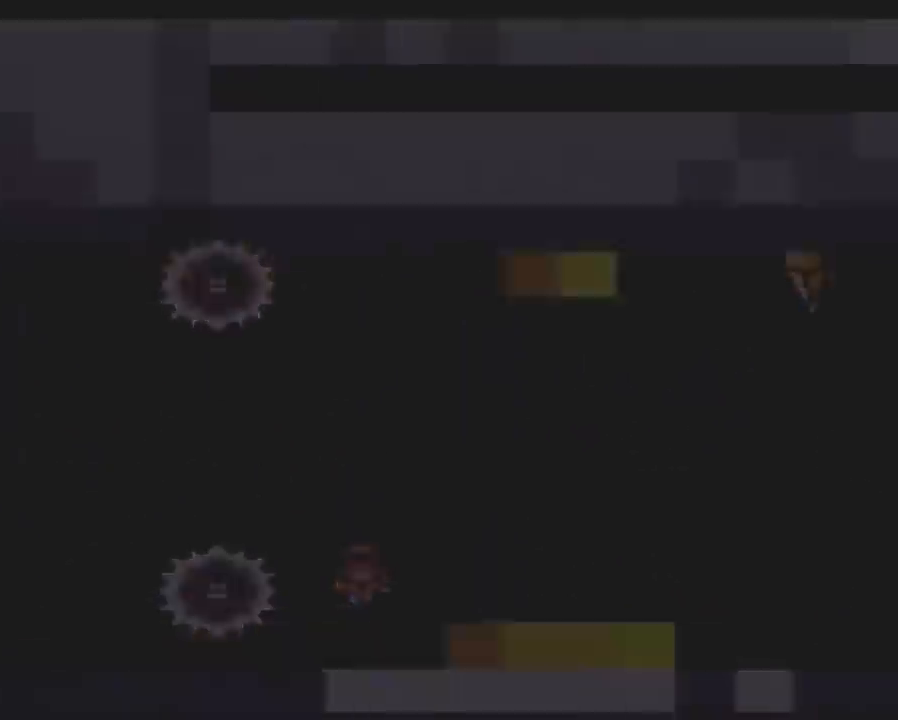
{"buttons": [], "events": []}
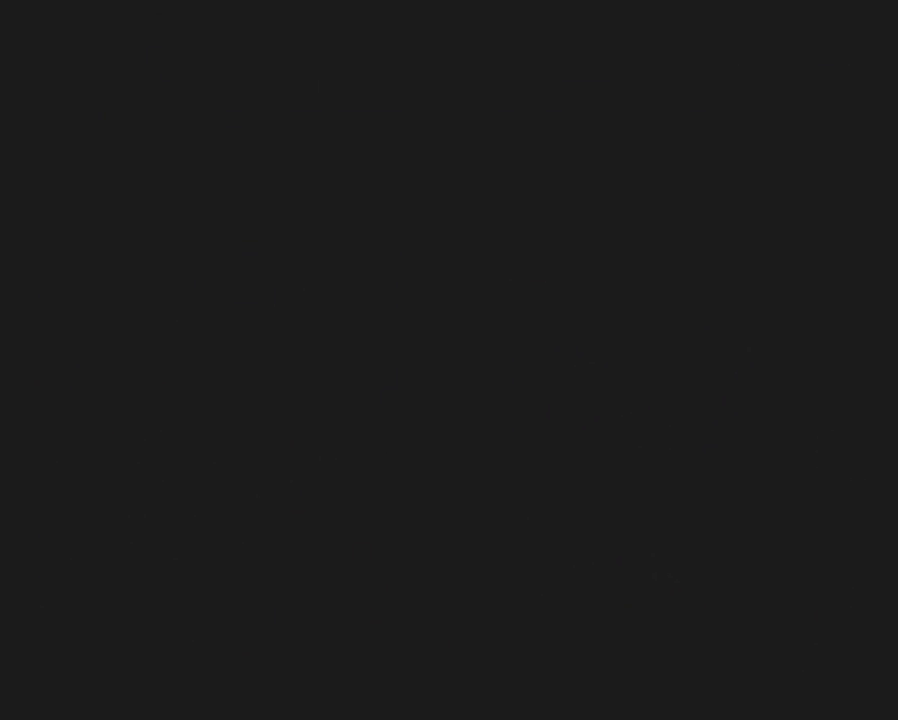
{"buttons": [], "events": []}
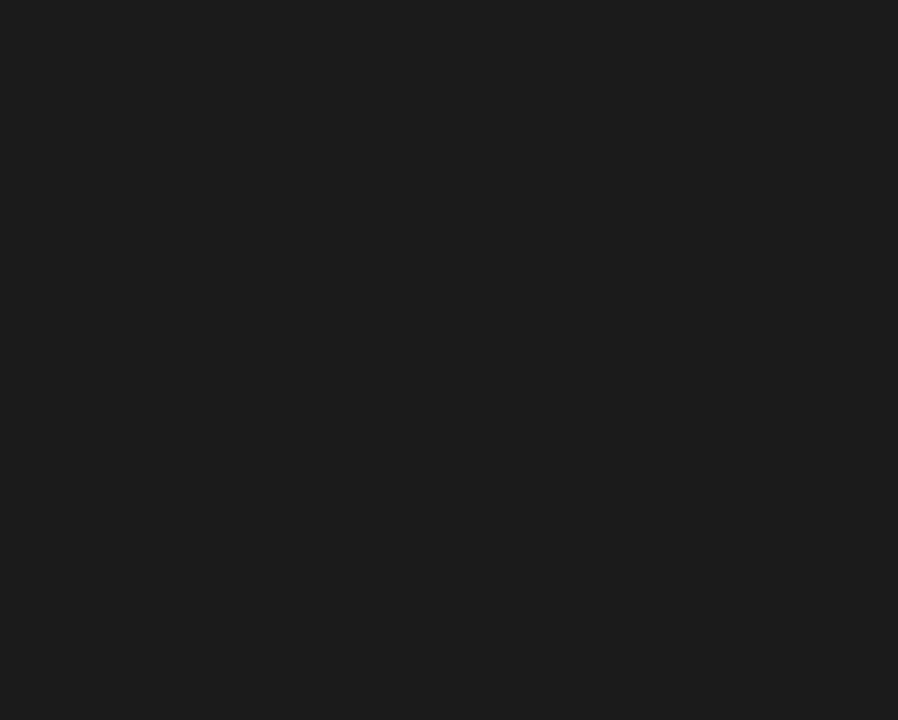
{"buttons": ["Y", "DPAD_RIGHT"], "events": [[383, "DPAD_RIGHT", "down"], [383, "Y", "down"]]}
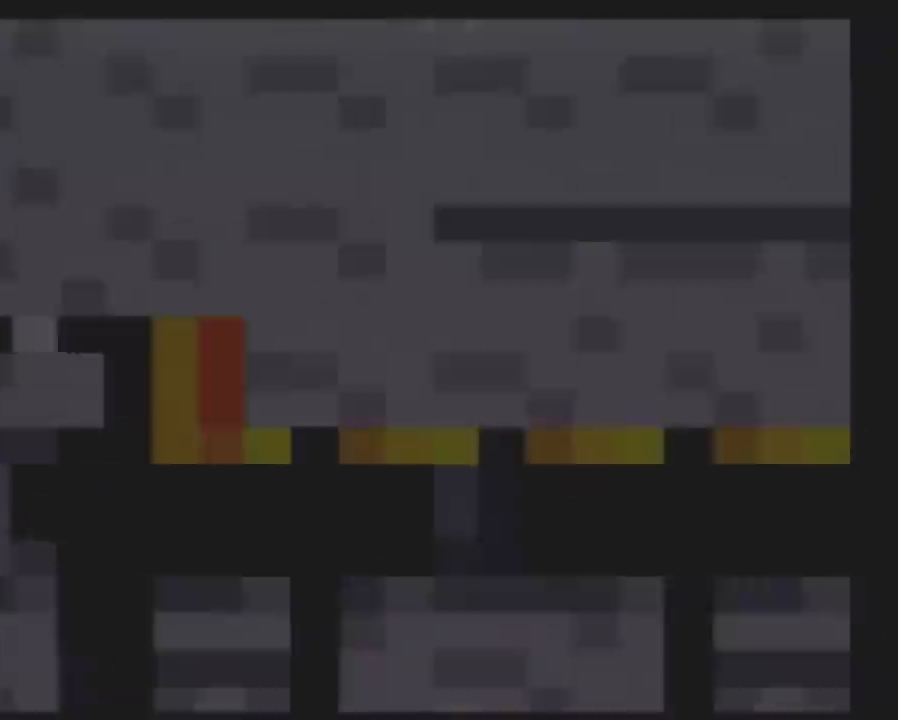
{"buttons": ["Y", "DPAD_RIGHT"], "events": []}
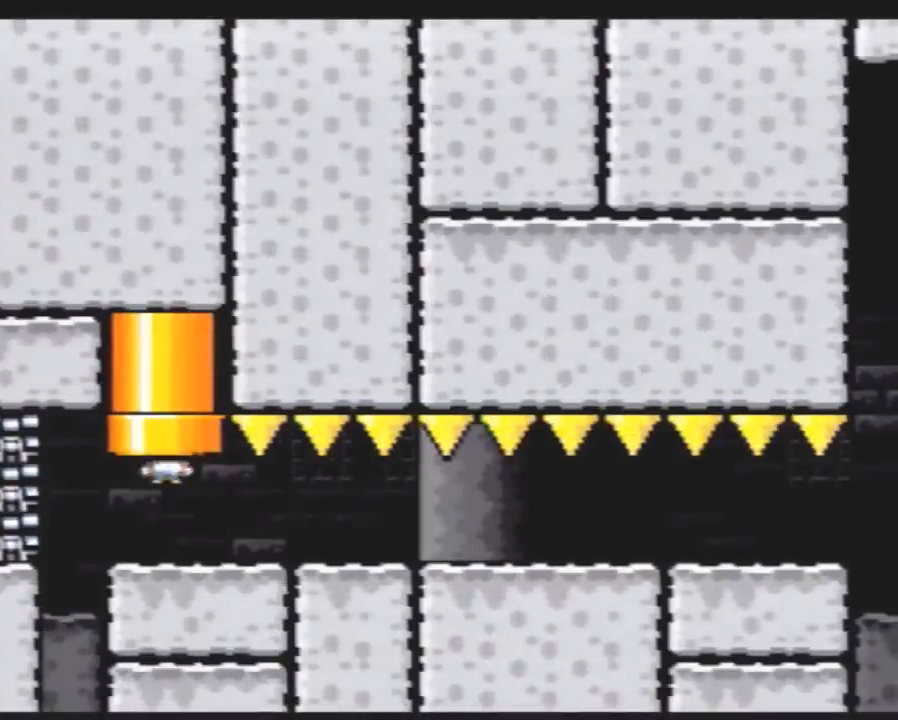
{"buttons": ["Y", "DPAD_RIGHT"], "events": []}
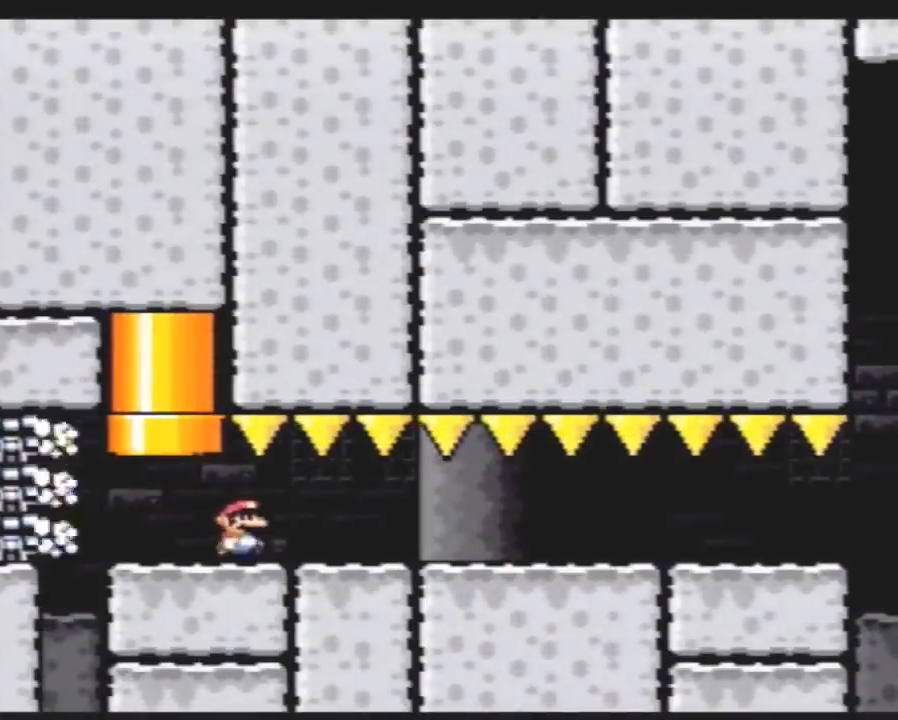
{"buttons": ["Y", "DPAD_RIGHT"], "events": []}
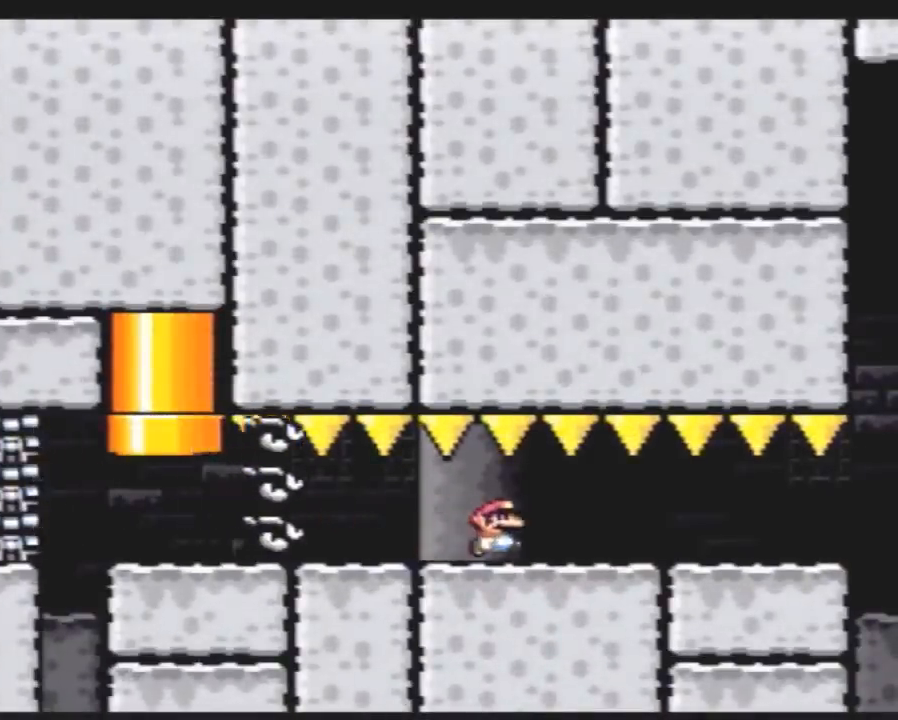
{"buttons": ["Y", "DPAD_RIGHT"], "events": []}
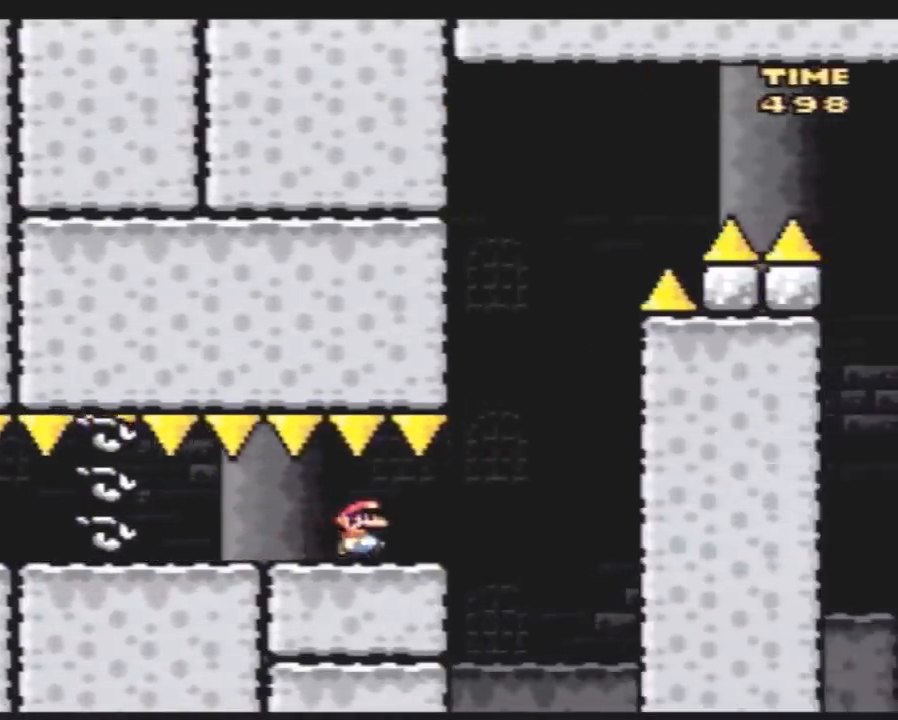
{"buttons": ["Y", "DPAD_LEFT"], "events": [[183, "DPAD_RIGHT", "up"], [200, "DPAD_LEFT", "down"], [383, "DPAD_UP", "down"], [483, "DPAD_UP", "up"]]}
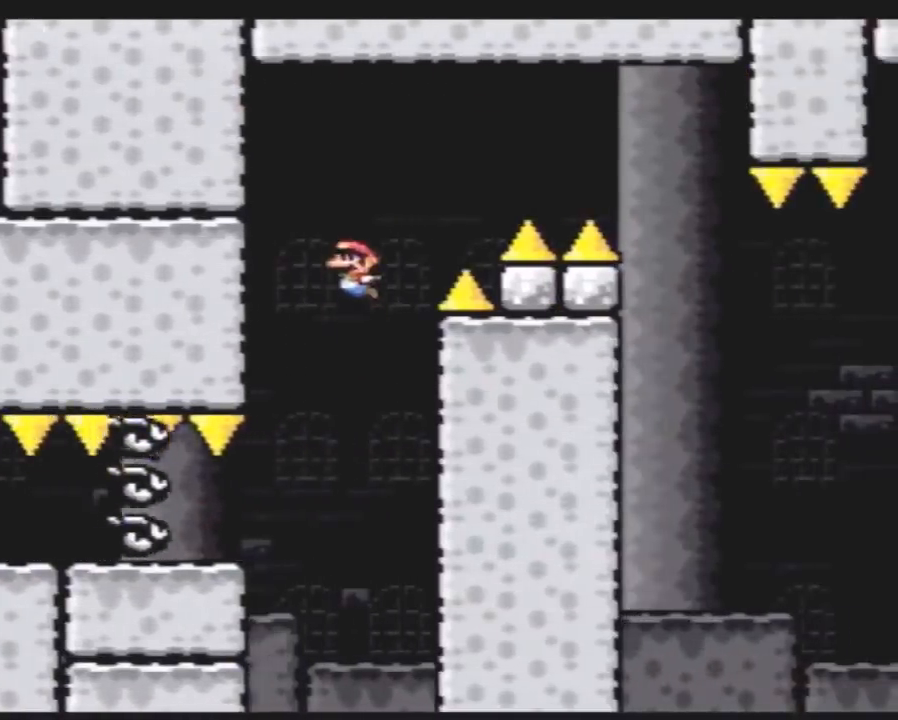
{"buttons": ["Y", "DPAD_RIGHT"], "events": [[83, "DPAD_LEFT", "up"], [133, "DPAD_RIGHT", "down"], [267, "DPAD_RIGHT", "up"], [300, "DPAD_RIGHT", "down"]]}
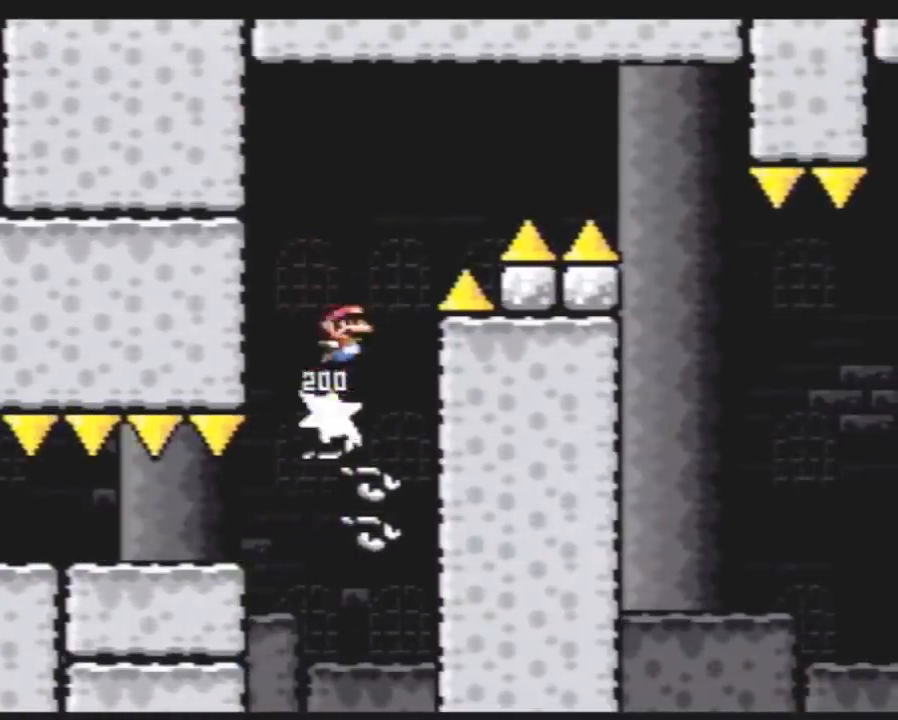
{"buttons": ["Y", "DPAD_RIGHT"], "events": []}
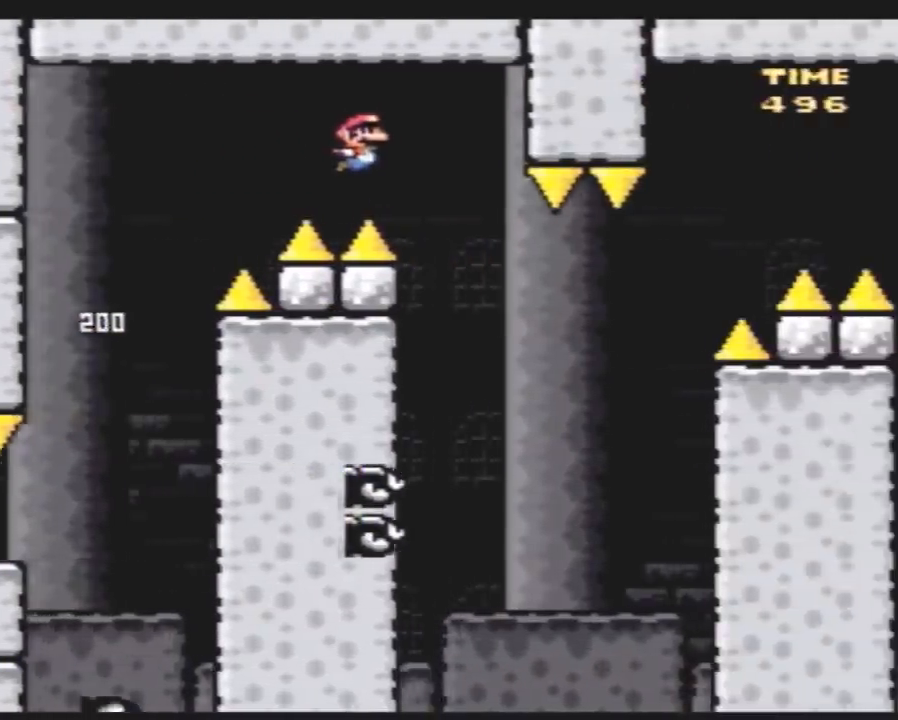
{"buttons": ["Y", "DPAD_RIGHT"], "events": [[167, "DPAD_RIGHT", "up"], [200, "DPAD_LEFT", "down"], [300, "DPAD_LEFT", "up"], [300, "DPAD_RIGHT", "down"]]}
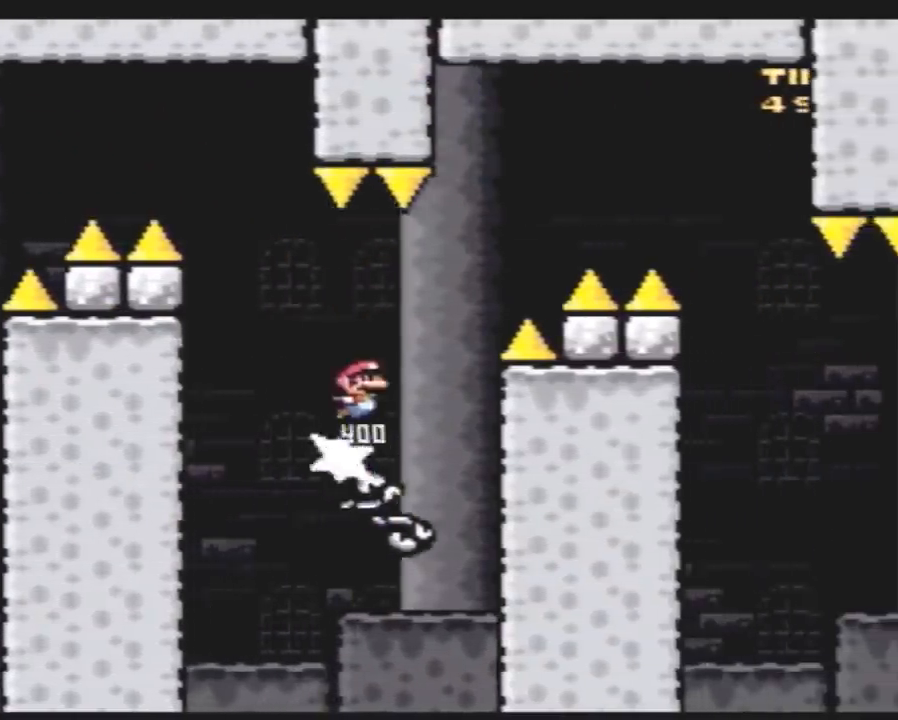
{"buttons": ["Y", "DPAD_RIGHT"], "events": []}
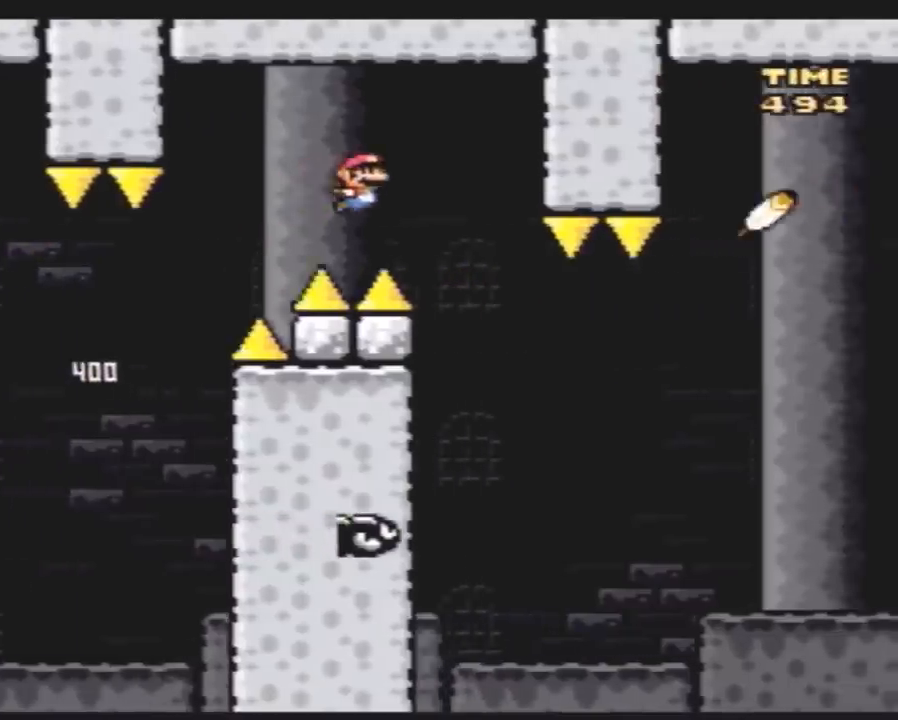
{"buttons": ["Y", "DPAD_RIGHT"], "events": [[133, "DPAD_LEFT", "down"], [133, "DPAD_RIGHT", "up"], [233, "DPAD_LEFT", "up"], [267, "DPAD_RIGHT", "down"]]}
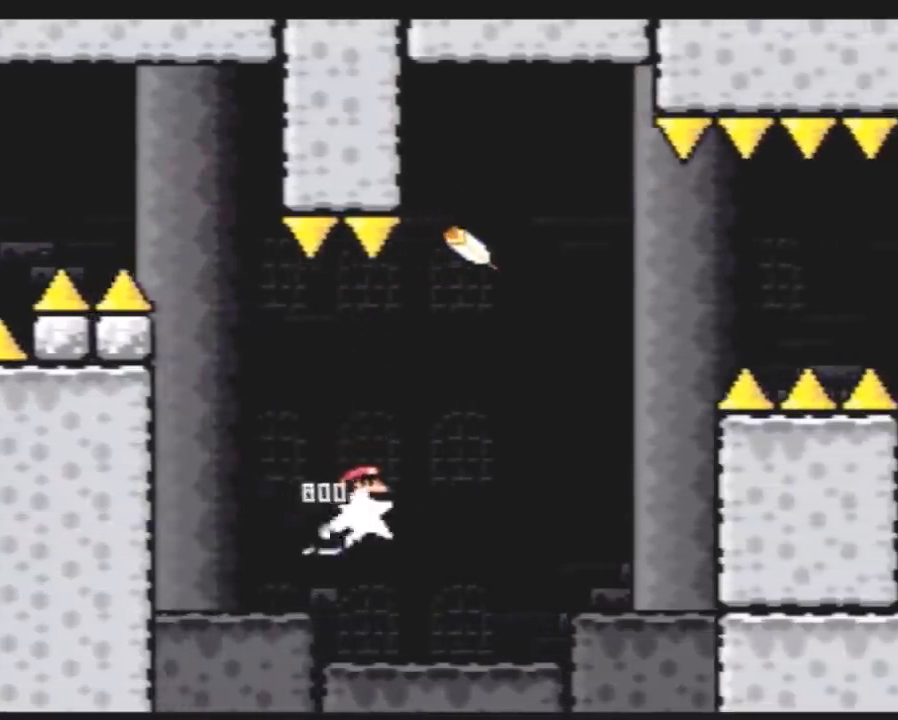
{"buttons": ["Y", "DPAD_RIGHT"], "events": []}
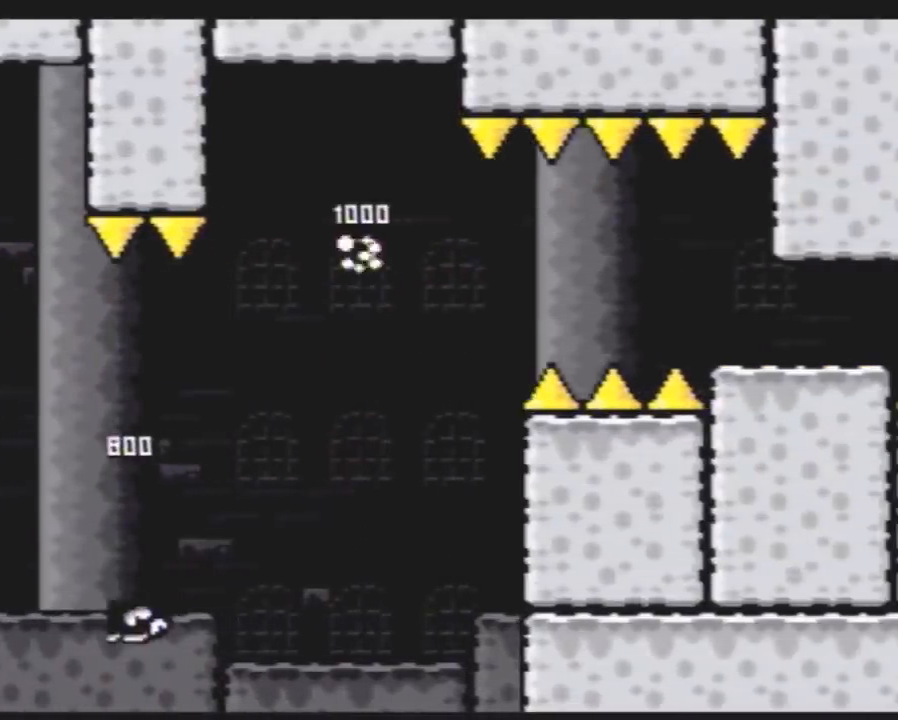
{"buttons": ["Y", "DPAD_RIGHT"], "events": []}
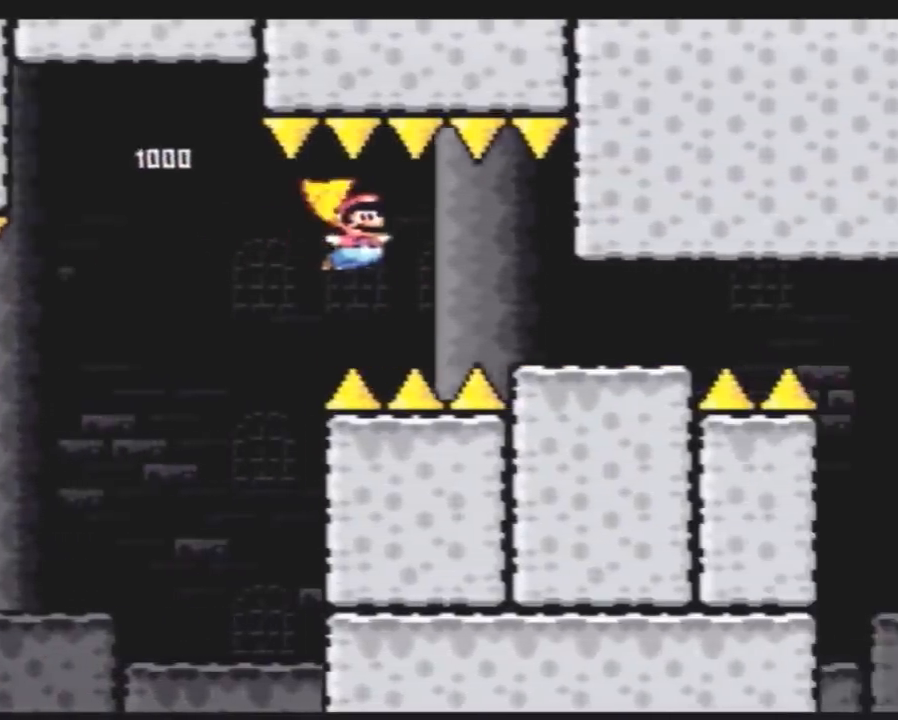
{"buttons": ["A", "Y", "DPAD_RIGHT"], "events": [[350, "A", "down"]]}
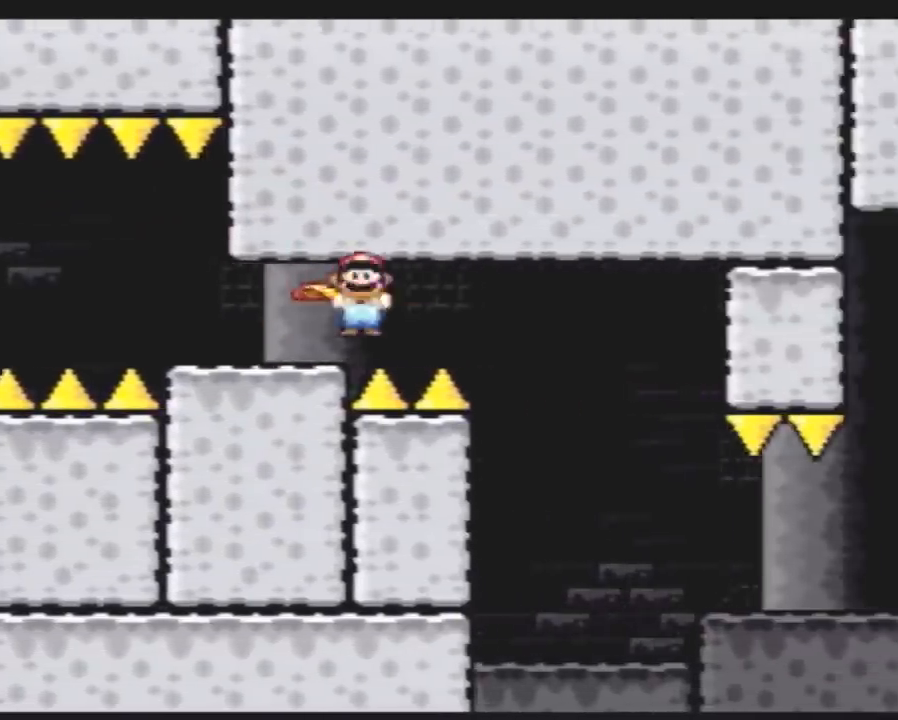
{"buttons": ["Y", "DPAD_RIGHT"], "events": [[17, "A", "up"], [50, "DPAD_DOWN", "down"], [50, "DPAD_RIGHT", "up"], [83, "DPAD_DOWN", "up"], [83, "DPAD_LEFT", "down"], [133, "DPAD_DOWN", "down"], [133, "DPAD_LEFT", "up"], [167, "DPAD_DOWN", "up"], [167, "DPAD_RIGHT", "down"]]}
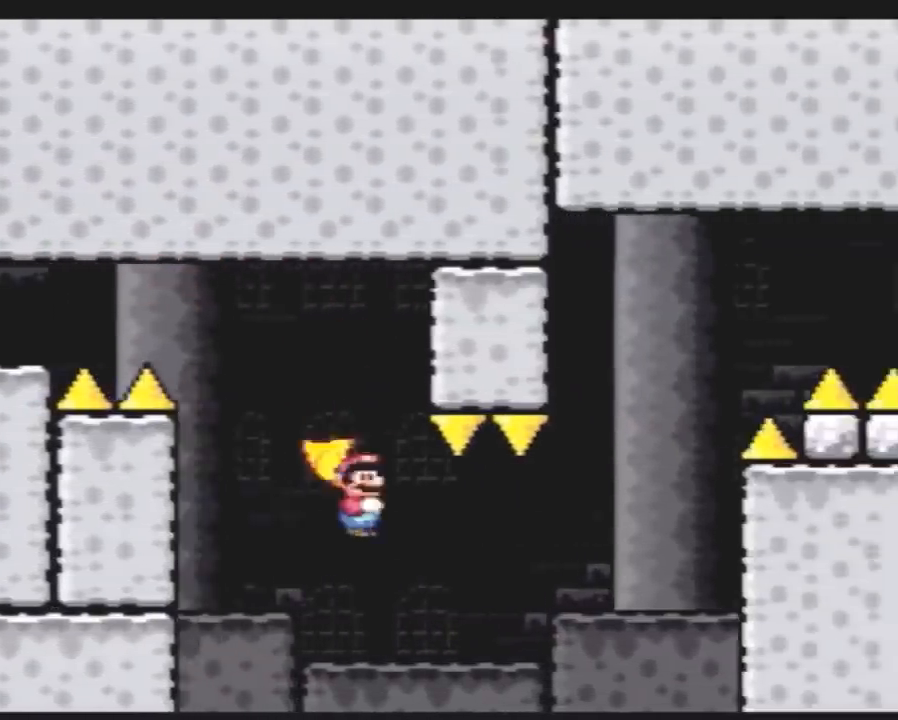
{"buttons": ["A", "Y", "DPAD_RIGHT"], "events": [[100, "A", "down"], [167, "DPAD_RIGHT", "up"], [200, "DPAD_LEFT", "down"], [267, "DPAD_DOWN", "down"], [267, "DPAD_LEFT", "up"], [300, "DPAD_DOWN", "up"], [300, "DPAD_RIGHT", "down"]]}
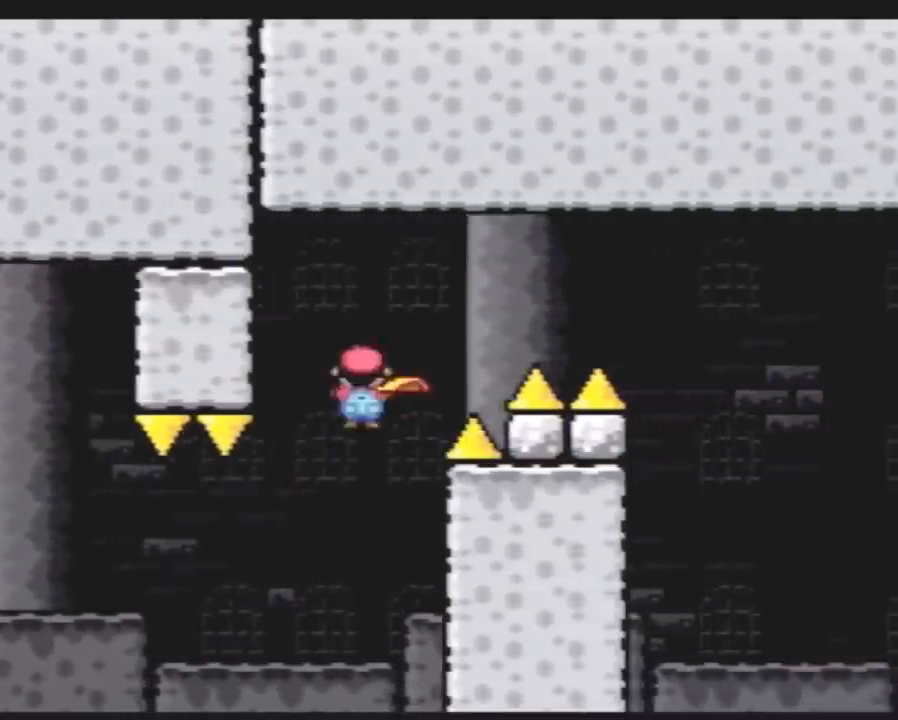
{"buttons": ["Y", "DPAD_RIGHT"], "events": [[267, "A", "up"], [367, "DPAD_RIGHT", "up"], [383, "DPAD_LEFT", "down"], [483, "DPAD_LEFT", "up"], [483, "DPAD_RIGHT", "down"]]}
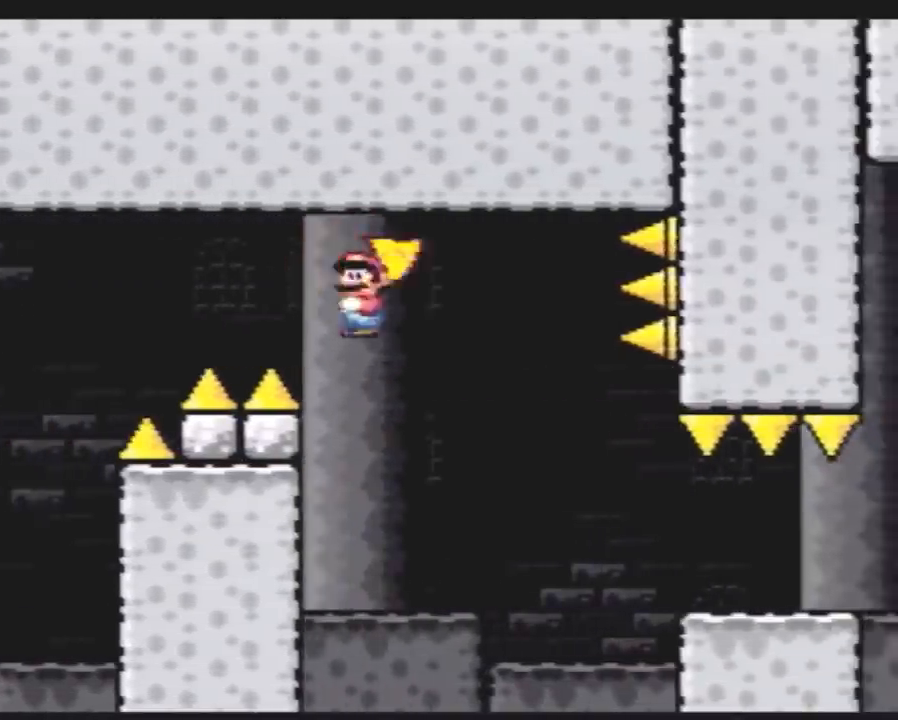
{"buttons": ["Y", "DPAD_RIGHT"], "events": [[200, "A", "down"], [383, "A", "up"]]}
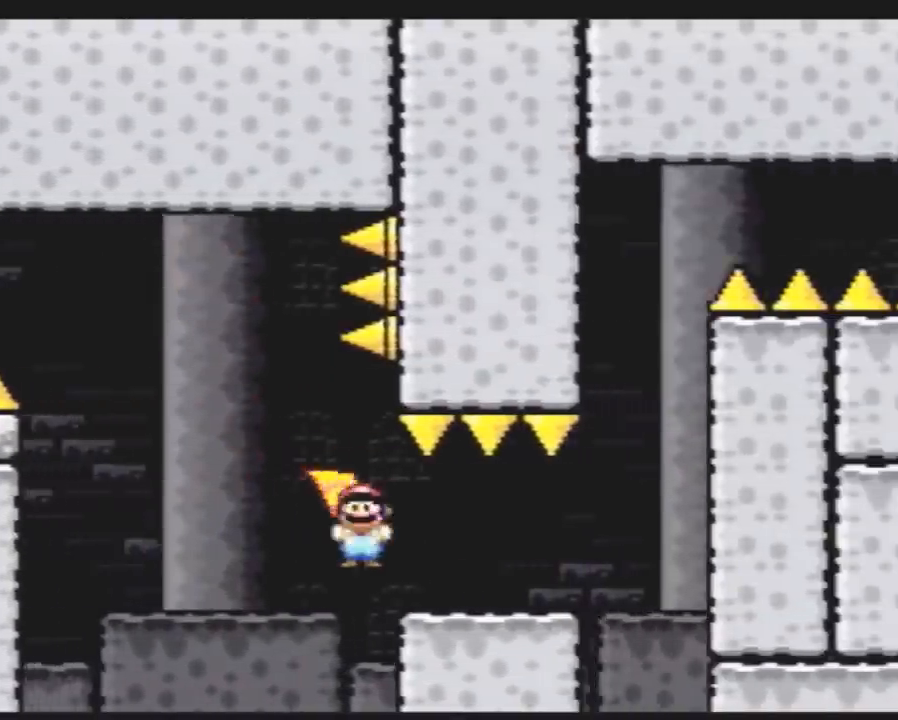
{"buttons": ["A", "Y", "DPAD_LEFT"], "events": [[267, "A", "down"], [267, "DPAD_RIGHT", "up"], [300, "DPAD_LEFT", "down"]]}
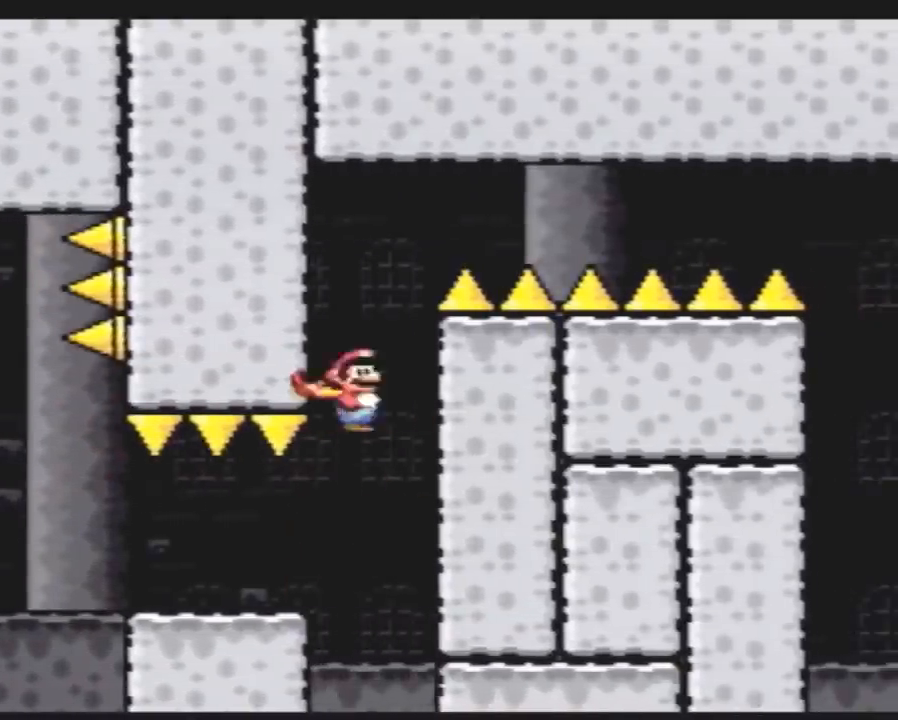
{"buttons": ["A", "Y", "DPAD_RIGHT"], "events": [[17, "DPAD_LEFT", "up"], [17, "DPAD_RIGHT", "down"]]}
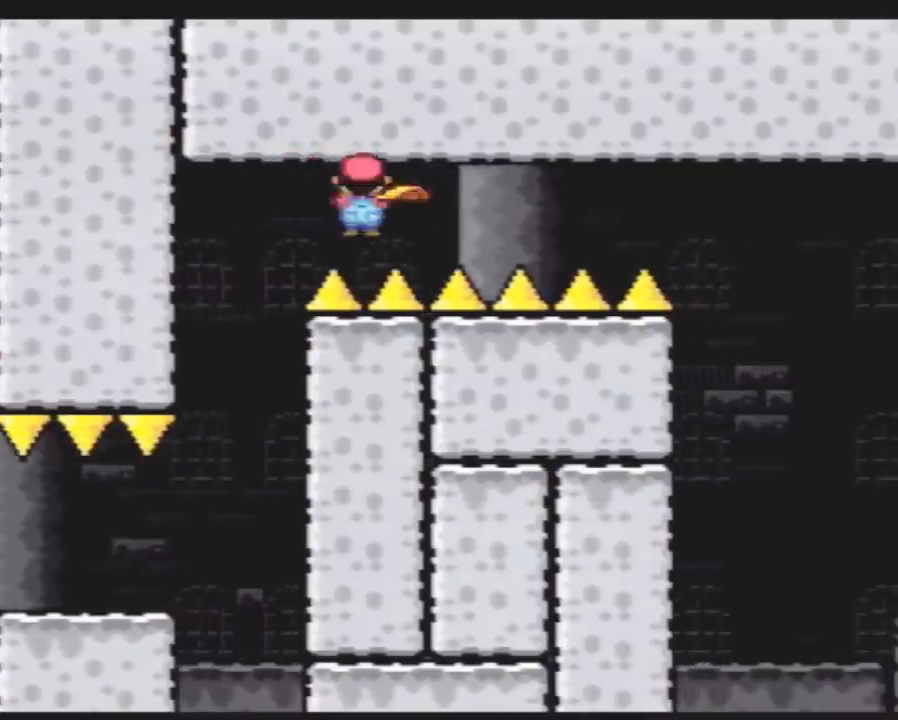
{"buttons": ["A", "Y", "DPAD_RIGHT"], "events": []}
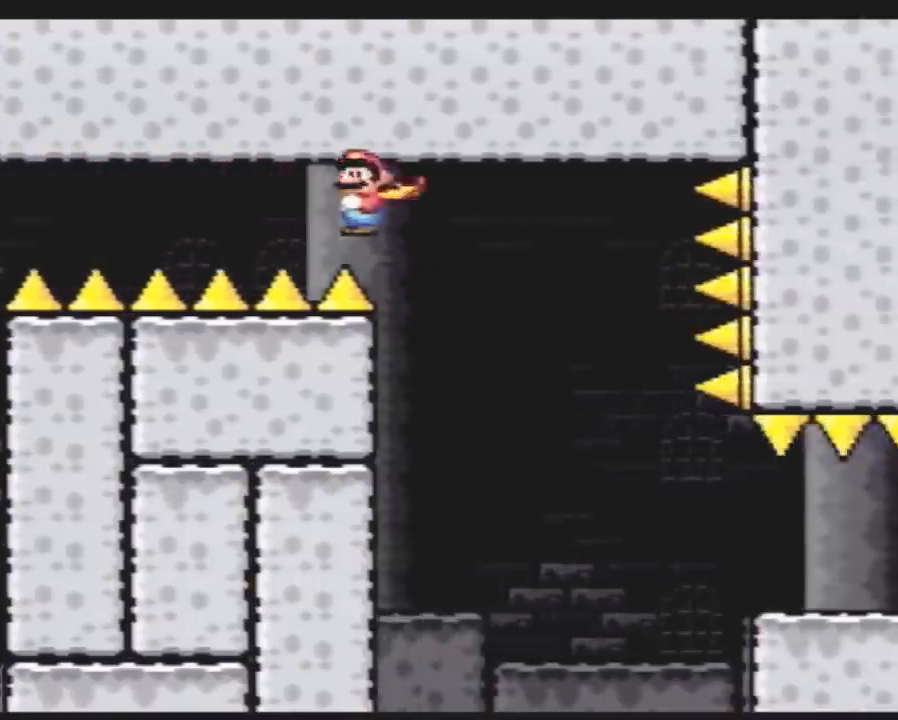
{"buttons": ["A", "Y", "DPAD_RIGHT"], "events": [[83, "A", "up"], [83, "DPAD_LEFT", "down"], [83, "DPAD_RIGHT", "up"], [217, "DPAD_LEFT", "up"], [217, "DPAD_RIGHT", "down"], [483, "A", "down"]]}
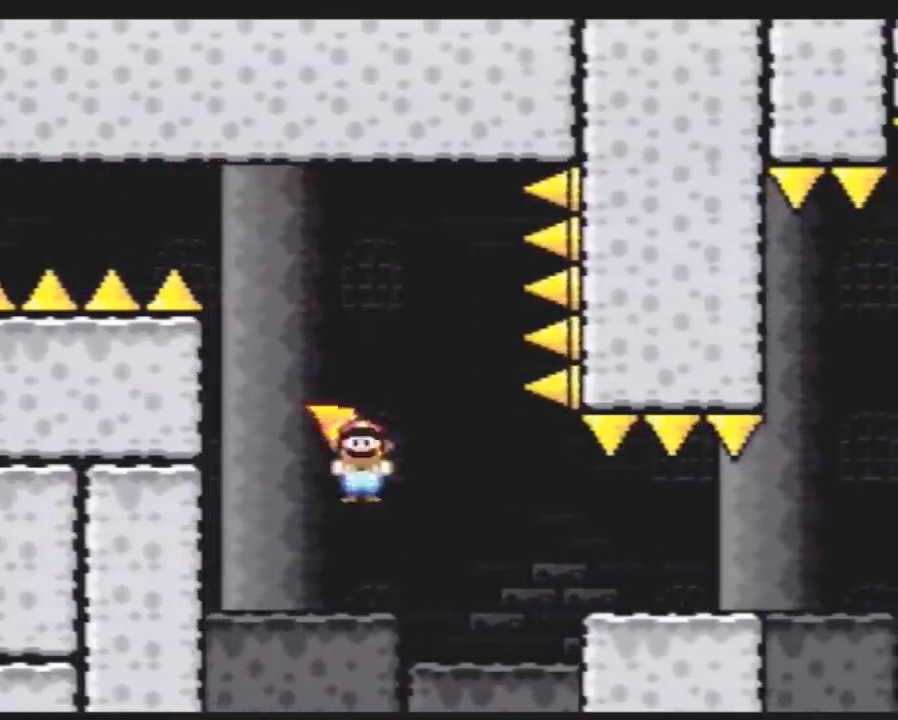
{"buttons": ["Y", "DPAD_RIGHT"], "events": [[300, "A", "up"]]}
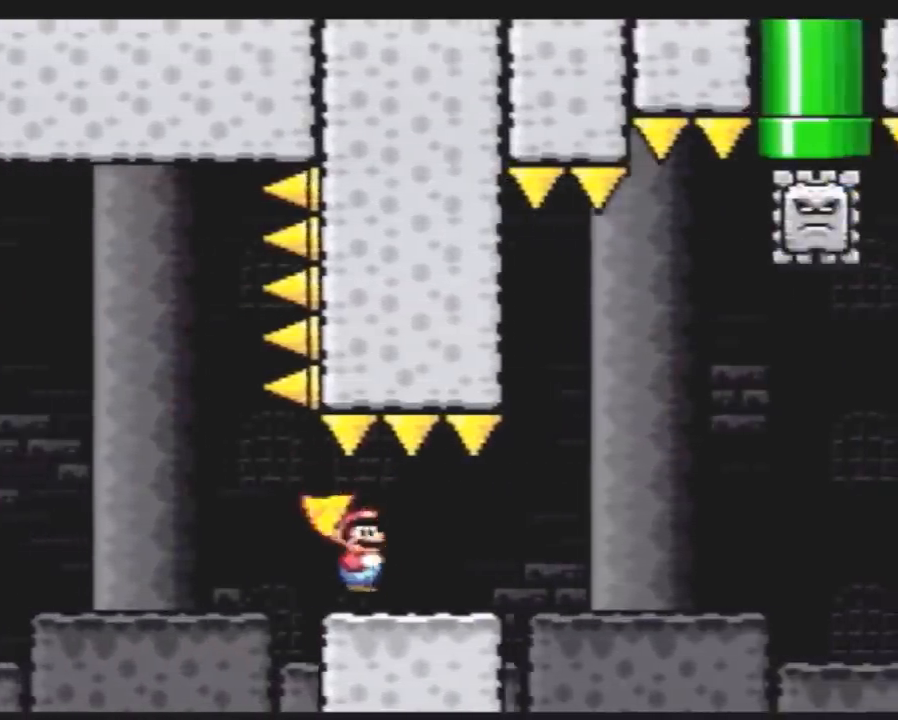
{"buttons": ["Y", "DPAD_LEFT"], "events": [[167, "A", "down"], [400, "DPAD_LEFT", "down"], [400, "DPAD_RIGHT", "up"], [417, "A", "up"]]}
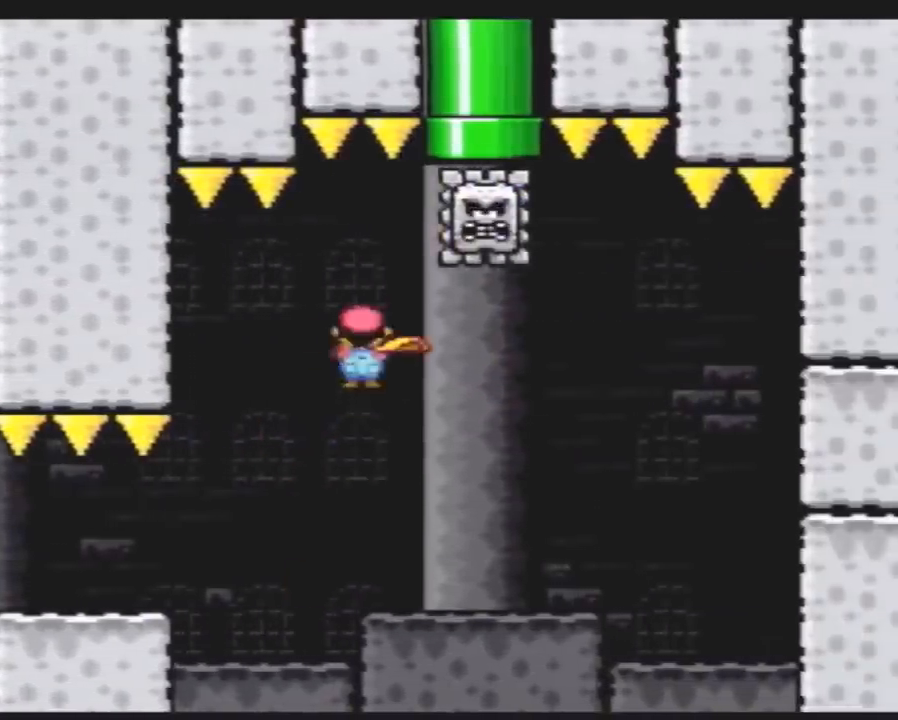
{"buttons": ["A", "Y", "DPAD_RIGHT"], "events": [[133, "DPAD_LEFT", "up"], [133, "DPAD_RIGHT", "down"], [300, "A", "down"]]}
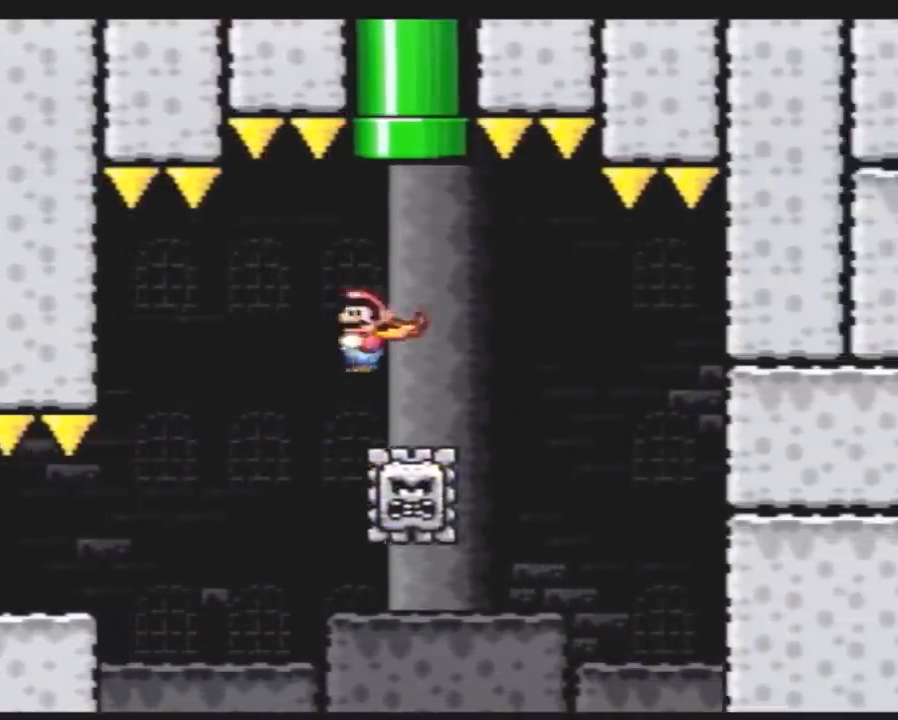
{"buttons": ["Y"], "events": [[17, "DPAD_RIGHT", "up"], [17, "DPAD_UP", "down"], [50, "DPAD_LEFT", "down"], [50, "DPAD_UP", "up"], [83, "DPAD_UP", "down"], [200, "DPAD_LEFT", "up"], [383, "DPAD_UP", "up"], [417, "A", "up"]]}